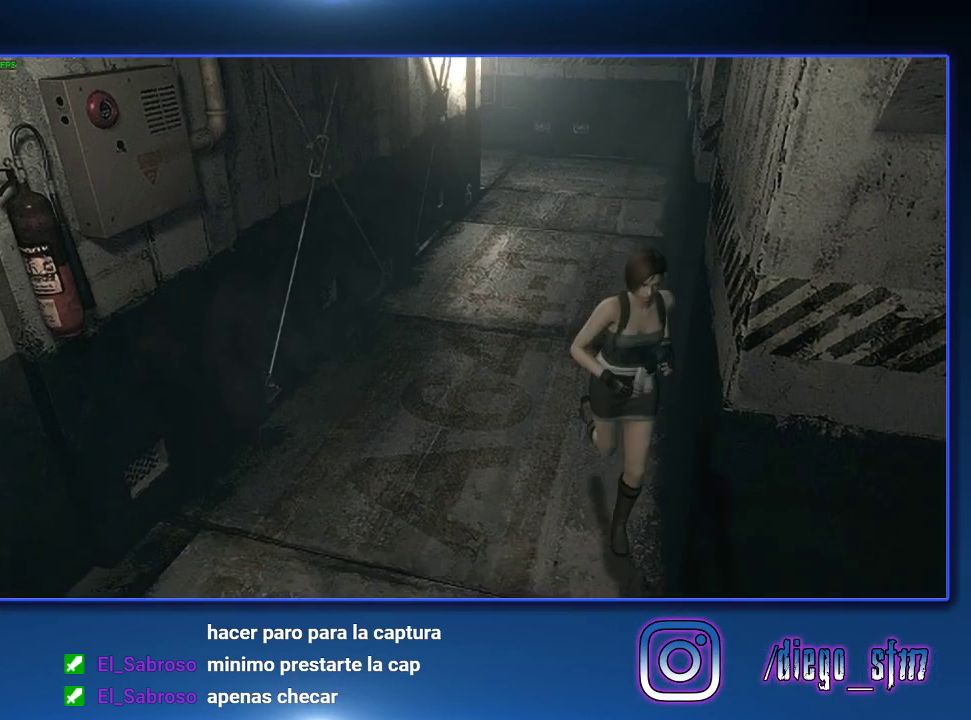
Gameplay with a controller (PlayStation layout); each line is a JSON object with the inputs held at the frame after it. "events" lists button and stick changes between this image and that frame as [ms after this image, input, new state], when the widget could be followed in between.
{"buttons": ["SQUARE", "DPAD_UP"], "left_stick": "center", "right_stick": "center"}
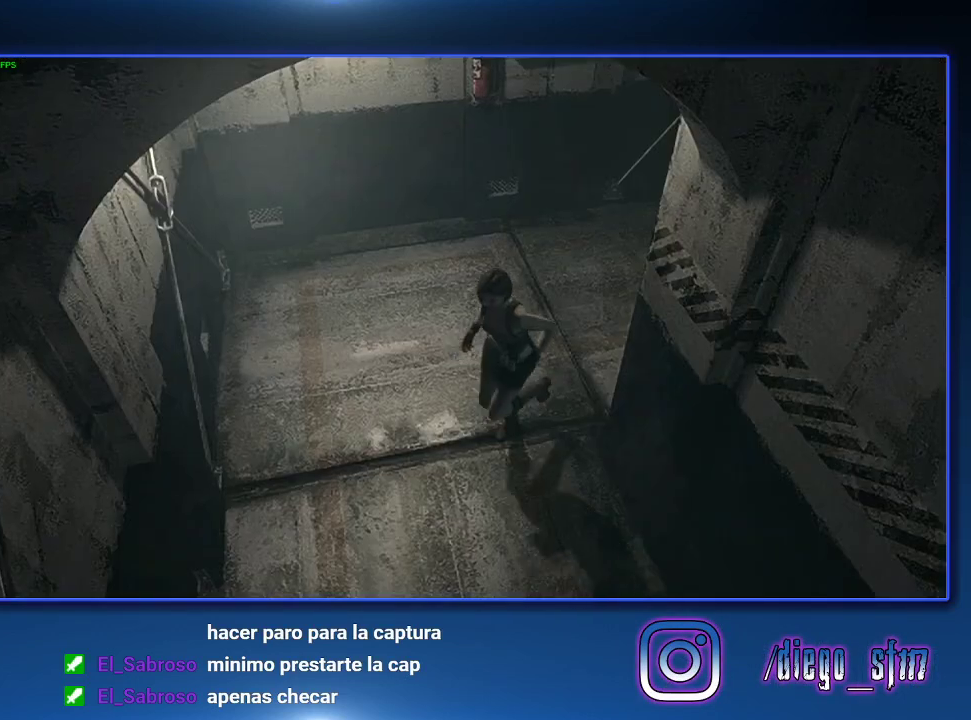
{"buttons": ["SQUARE", "DPAD_UP"], "left_stick": "center", "right_stick": "center", "events": [[300, "DPAD_LEFT", "down"], [433, "DPAD_LEFT", "up"]]}
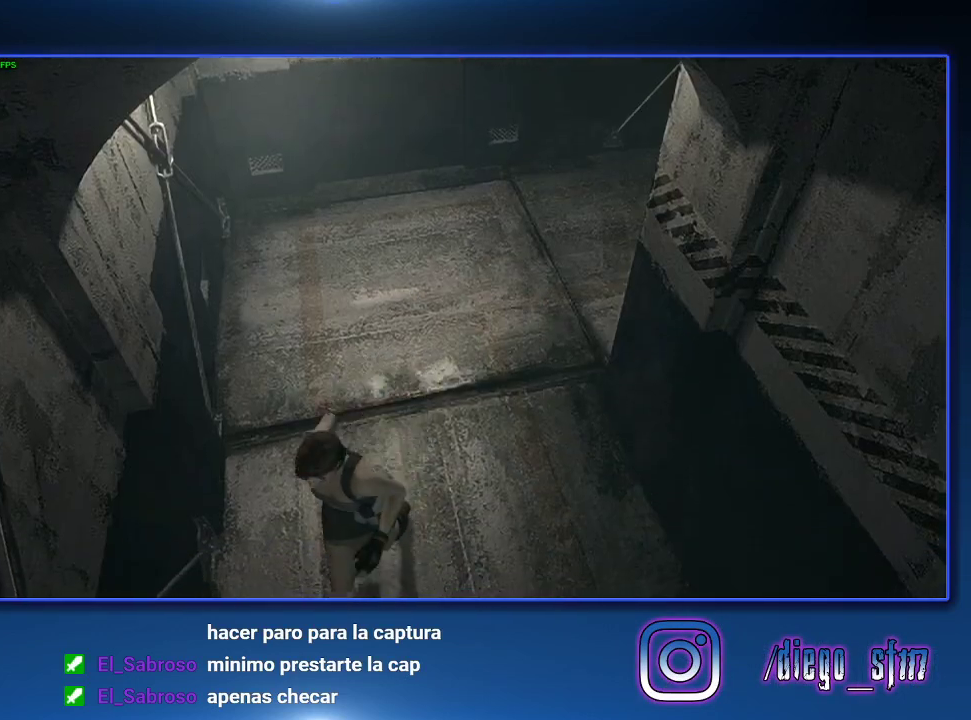
{"buttons": ["SQUARE", "DPAD_UP"], "left_stick": "center", "right_stick": "center", "events": []}
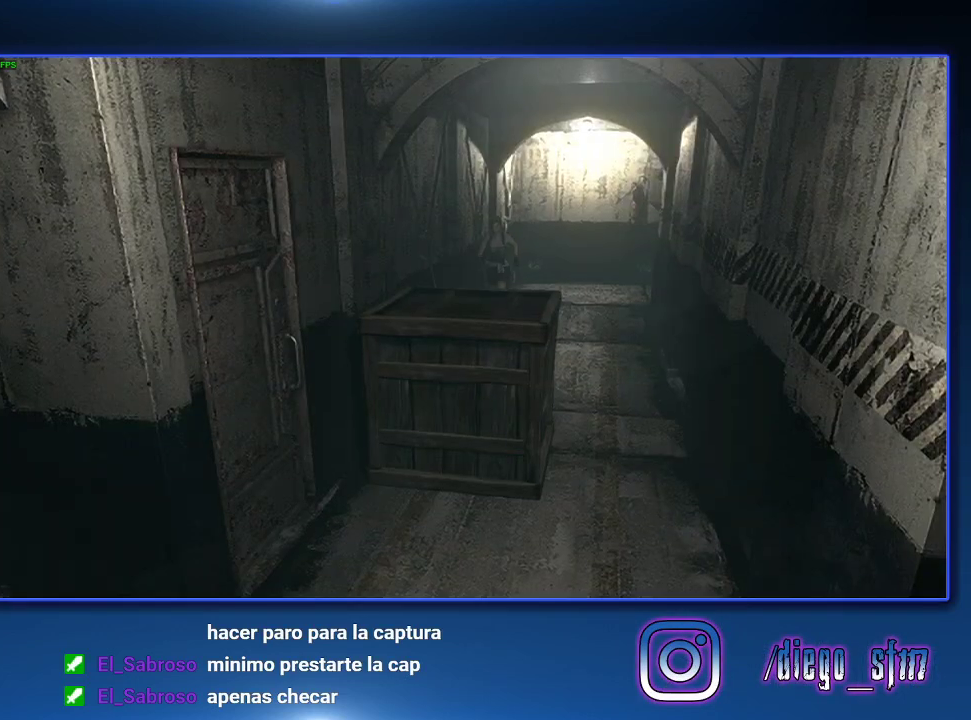
{"buttons": ["SQUARE", "DPAD_UP"], "left_stick": "center", "right_stick": "center", "events": [[167, "DPAD_LEFT", "down"], [233, "DPAD_LEFT", "up"]]}
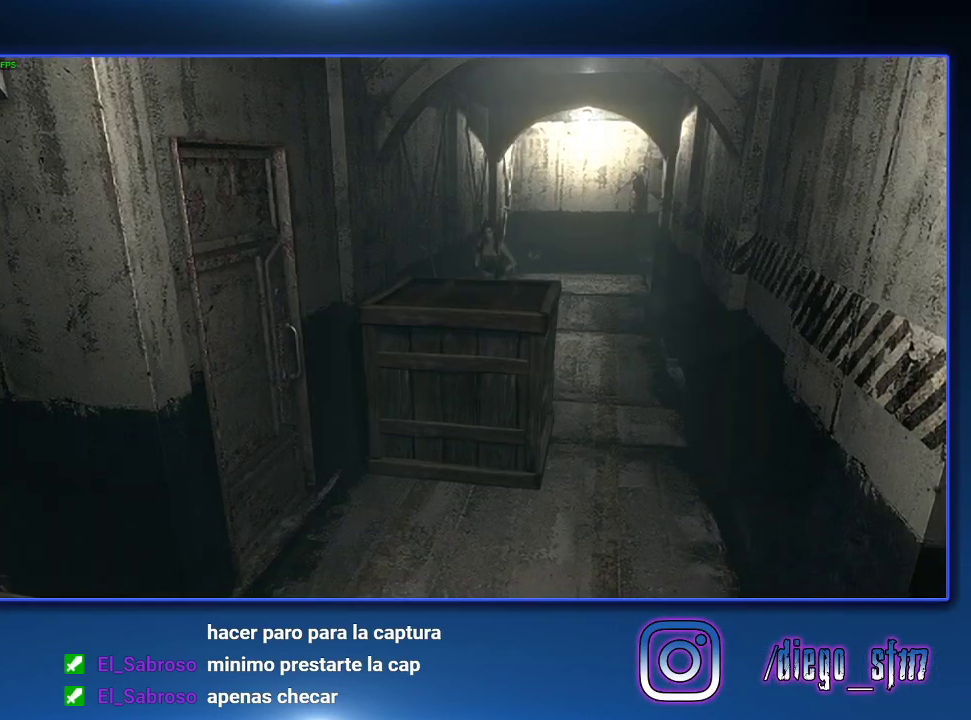
{"buttons": ["SQUARE", "DPAD_UP"], "left_stick": "center", "right_stick": "center", "events": []}
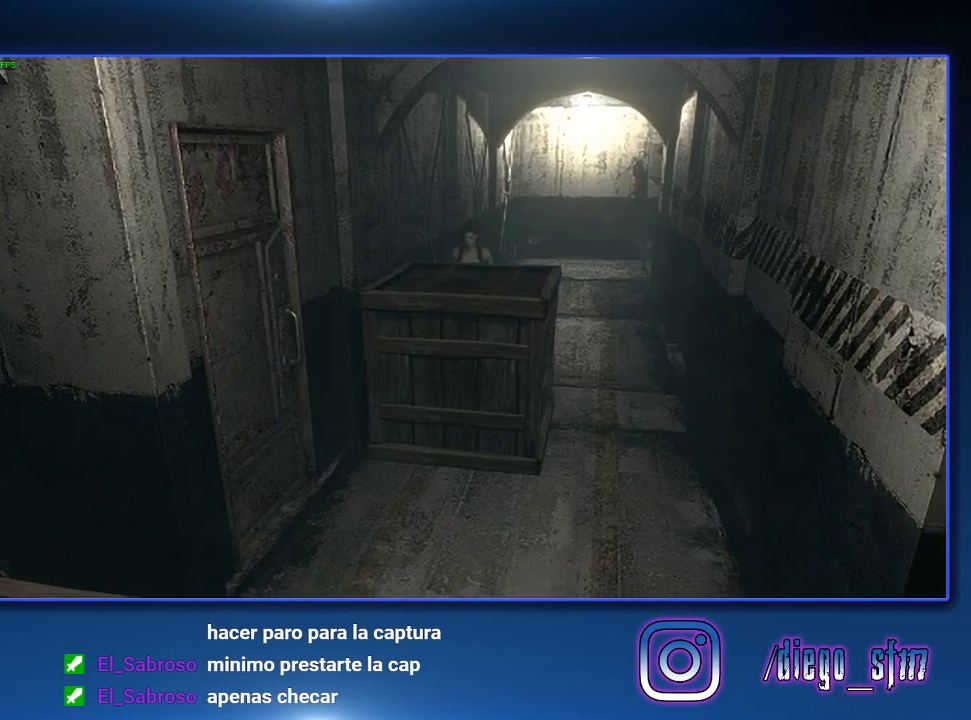
{"buttons": ["SQUARE", "DPAD_UP"], "left_stick": "center", "right_stick": "center", "events": []}
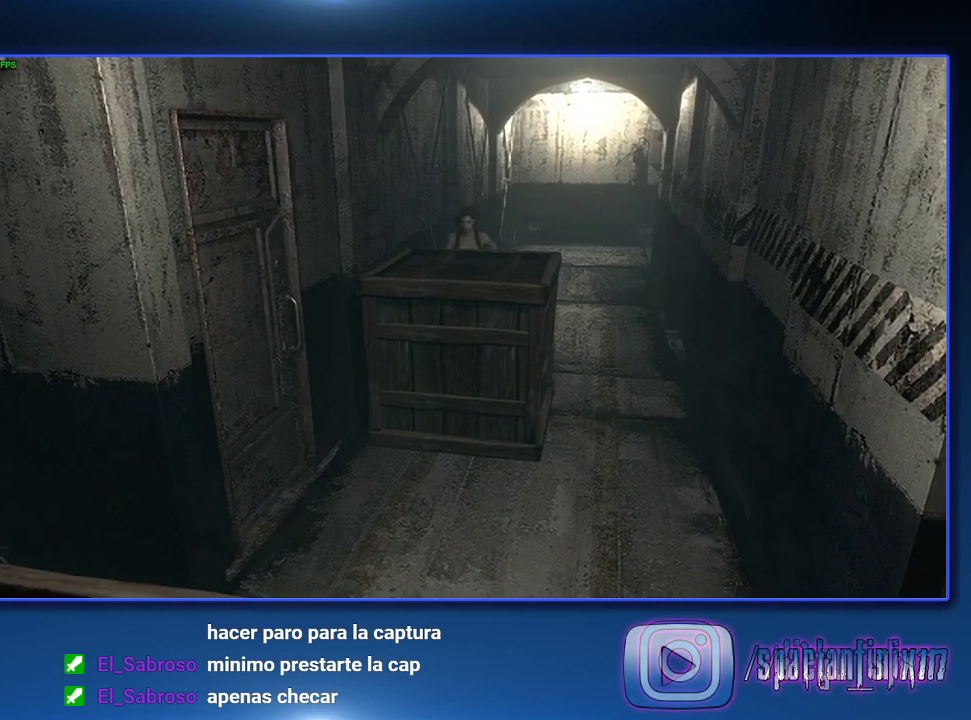
{"buttons": ["SQUARE", "DPAD_UP"], "left_stick": "center", "right_stick": "center", "events": []}
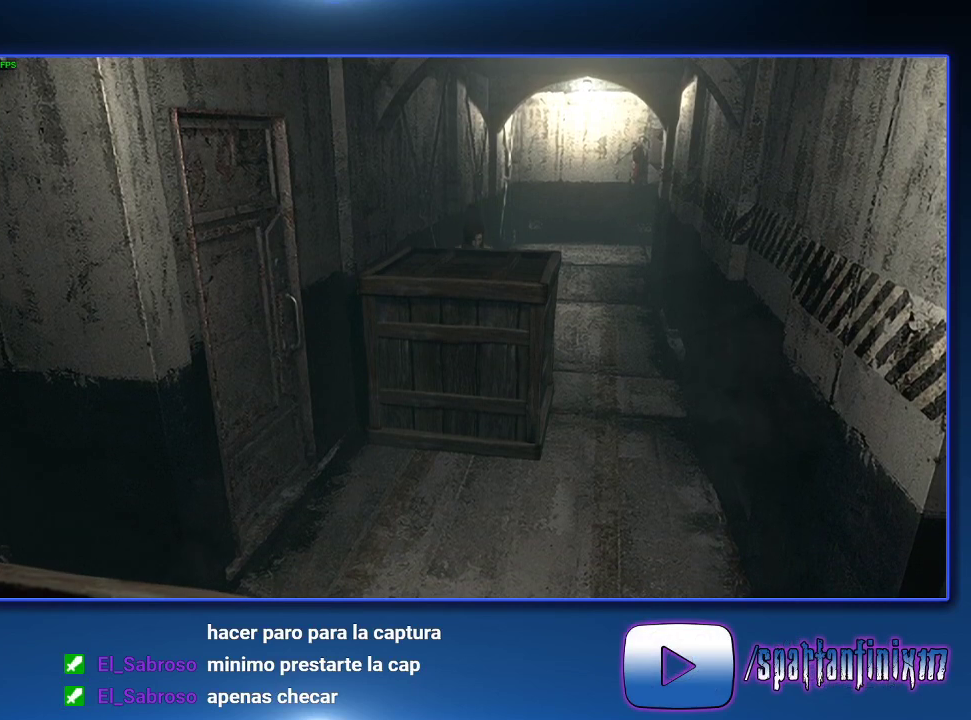
{"buttons": ["SQUARE", "DPAD_UP"], "left_stick": "center", "right_stick": "center", "events": []}
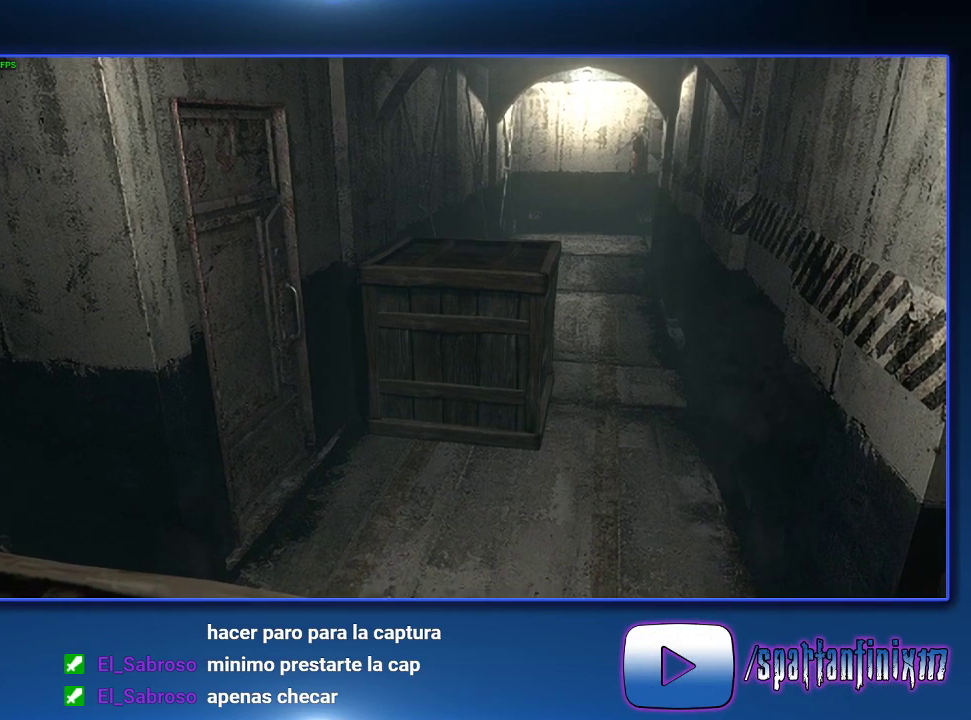
{"buttons": ["SQUARE", "DPAD_UP"], "left_stick": "center", "right_stick": "center", "events": []}
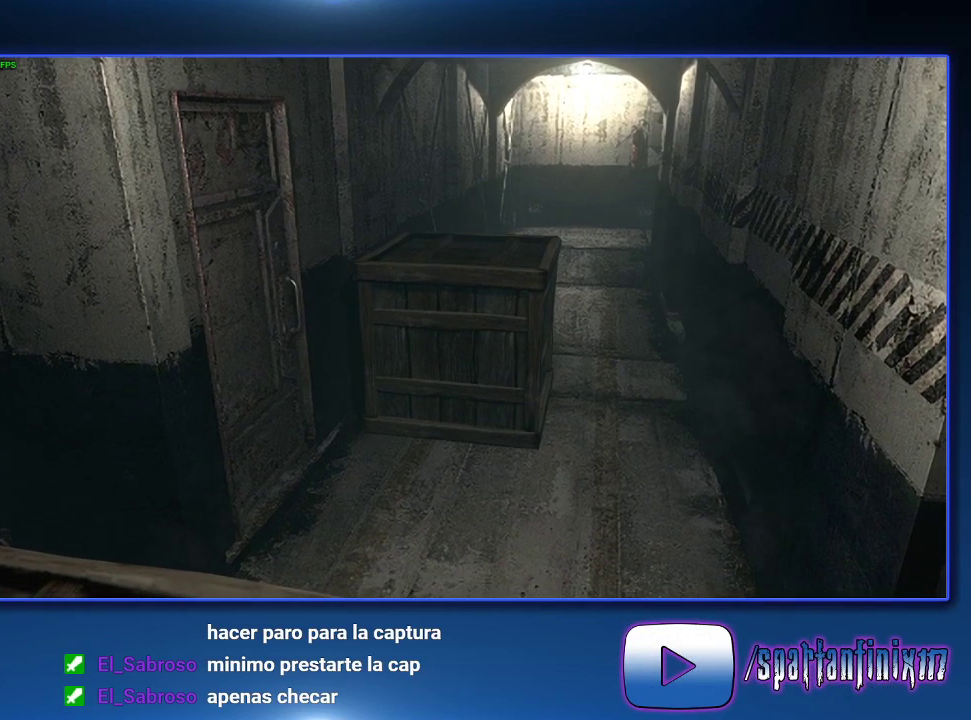
{"buttons": ["SQUARE", "DPAD_UP"], "left_stick": "center", "right_stick": "center", "events": []}
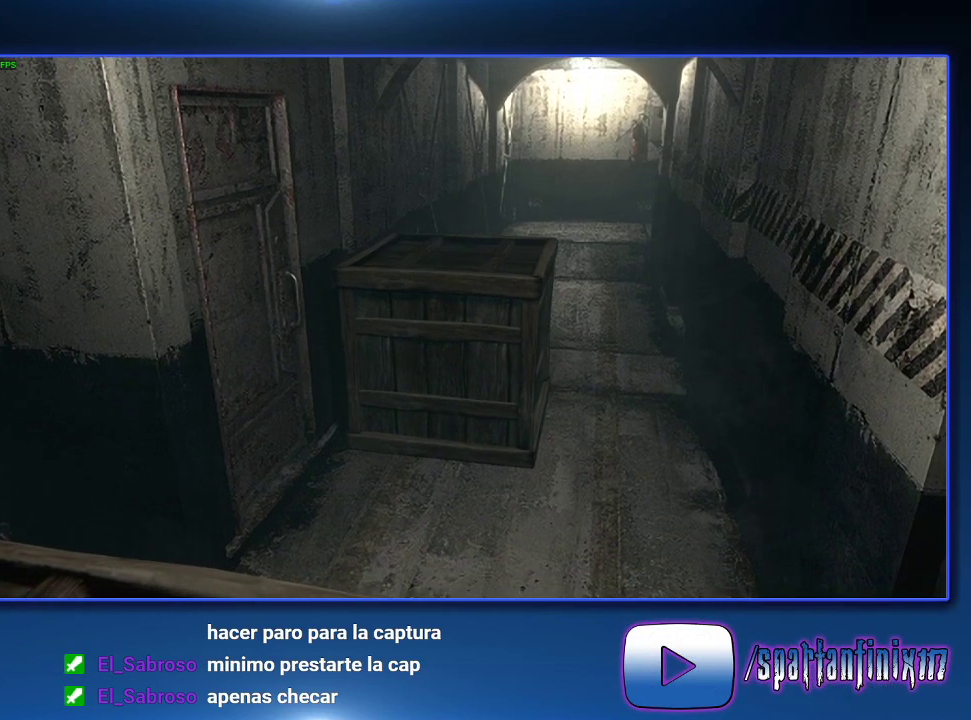
{"buttons": ["SQUARE", "DPAD_UP"], "left_stick": "center", "right_stick": "center", "events": []}
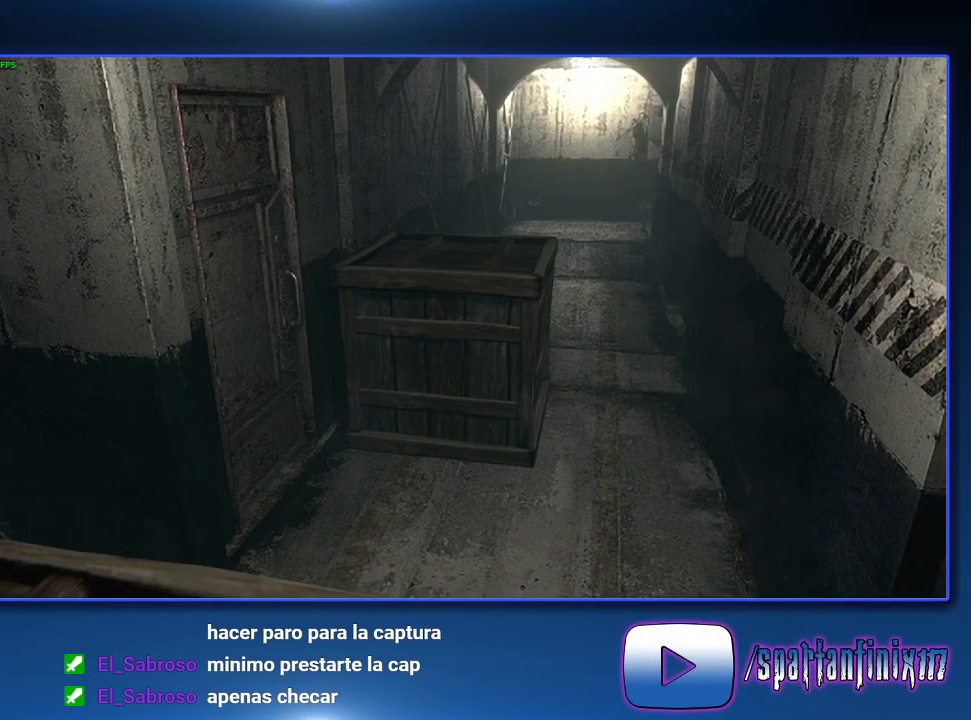
{"buttons": ["SQUARE", "DPAD_UP"], "left_stick": "center", "right_stick": "center", "events": []}
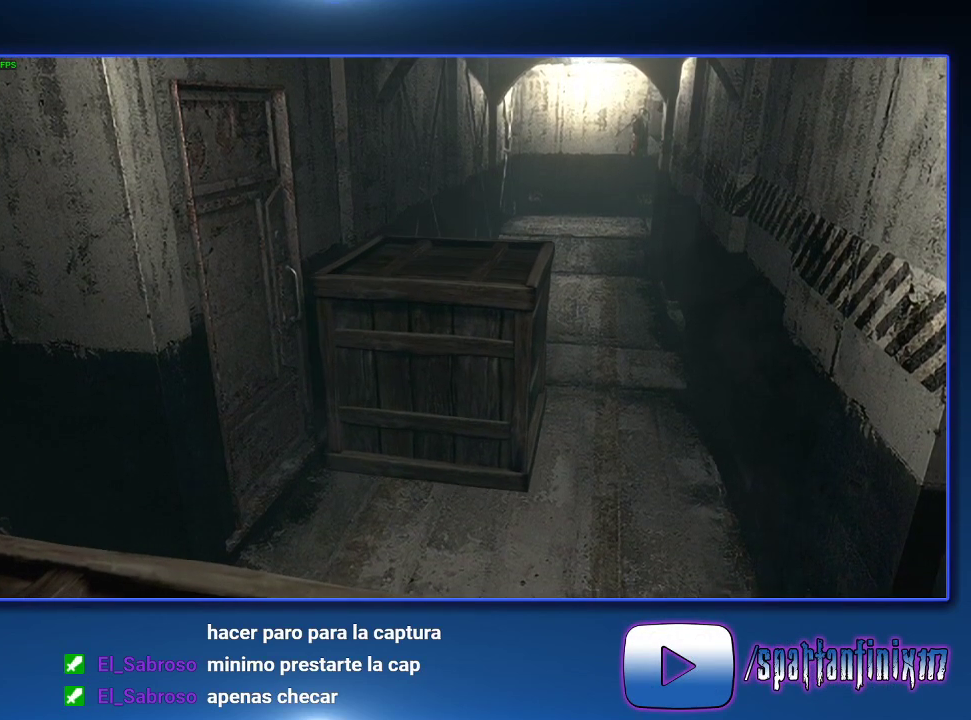
{"buttons": ["SQUARE", "DPAD_UP"], "left_stick": "center", "right_stick": "center", "events": []}
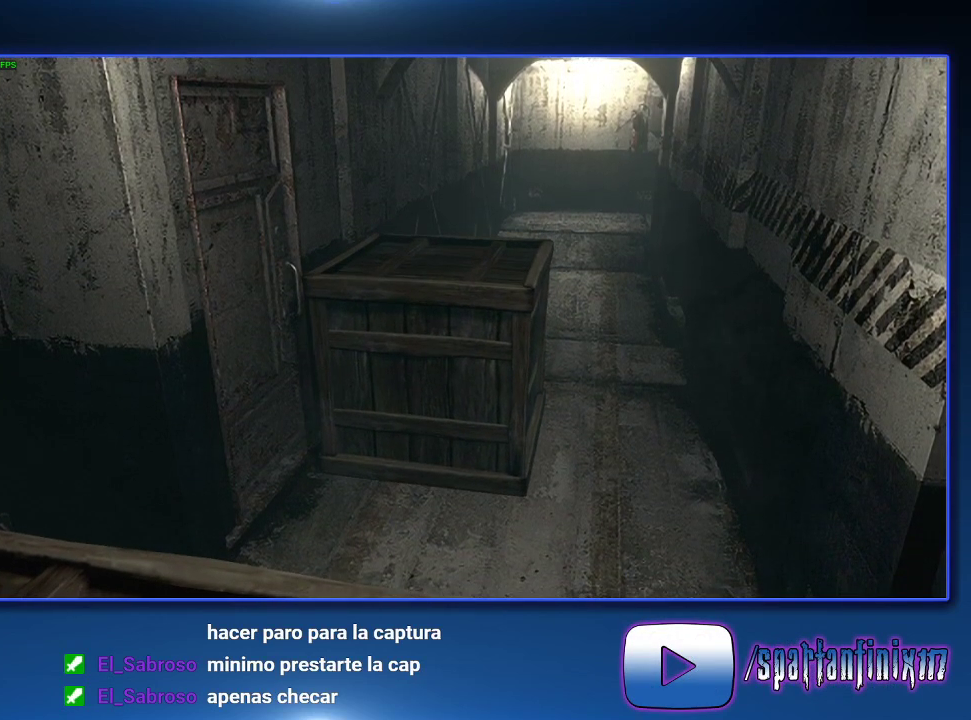
{"buttons": ["SQUARE", "DPAD_UP"], "left_stick": "center", "right_stick": "center", "events": []}
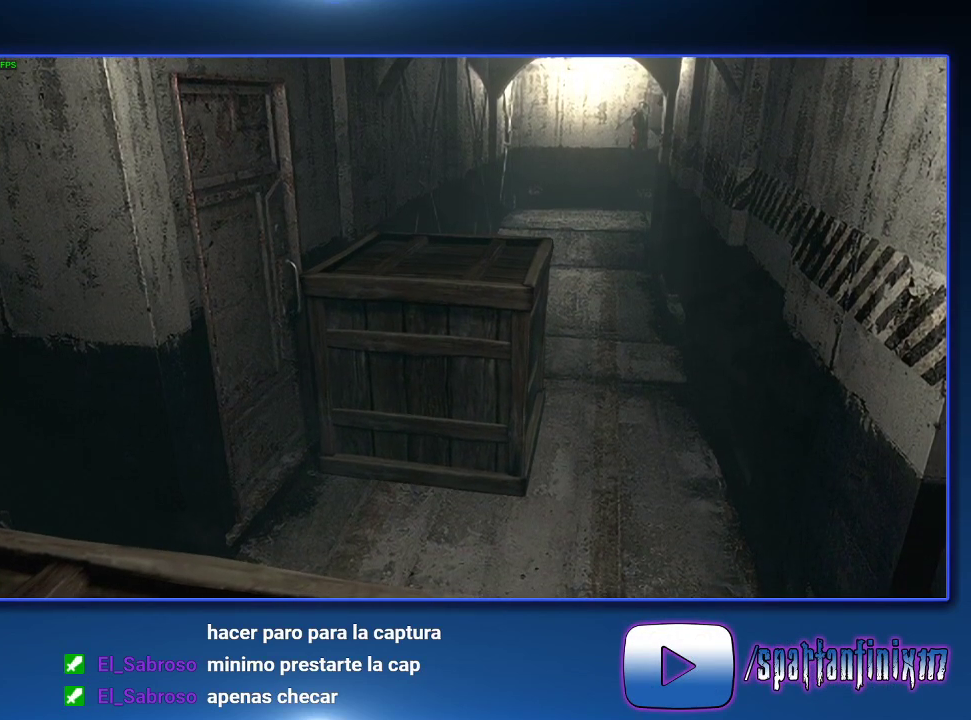
{"buttons": ["SQUARE", "DPAD_UP"], "left_stick": "center", "right_stick": "center", "events": []}
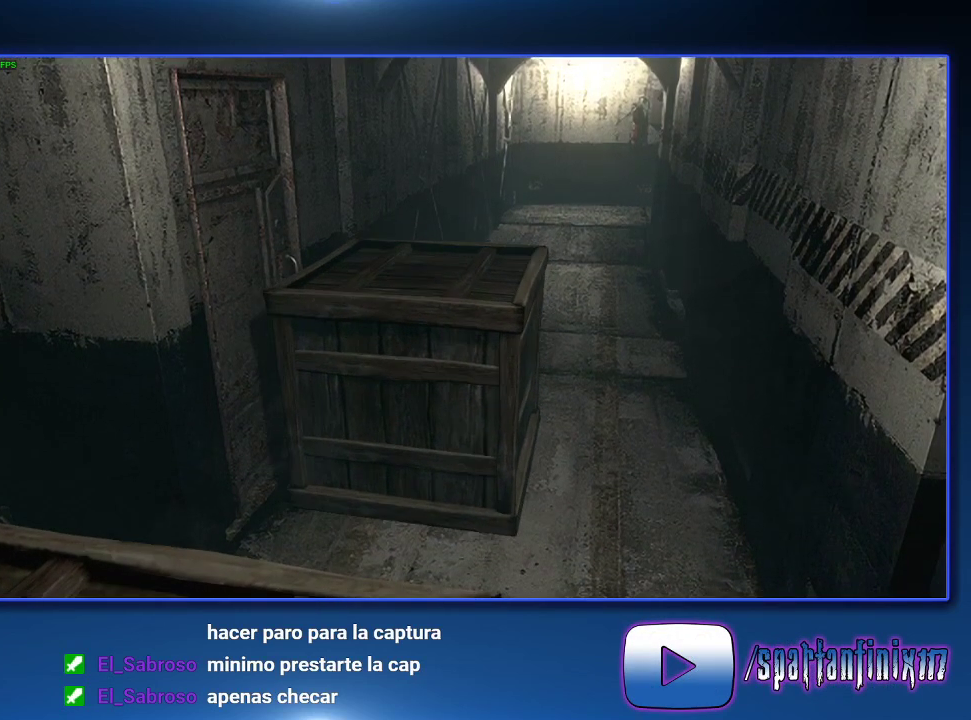
{"buttons": ["SQUARE", "DPAD_UP"], "left_stick": "center", "right_stick": "center", "events": []}
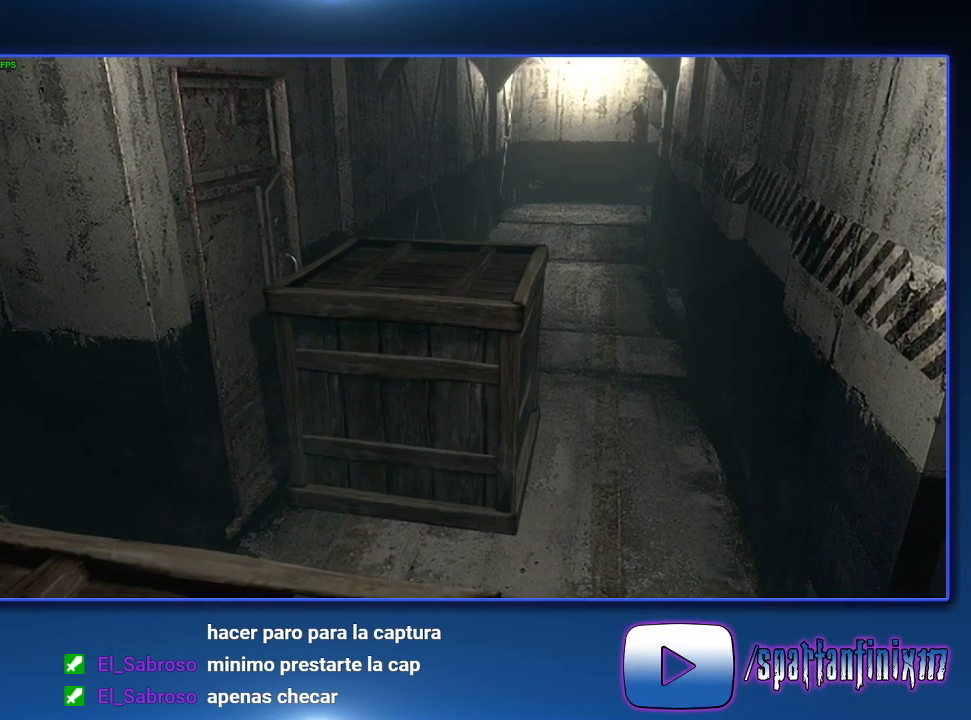
{"buttons": ["SQUARE", "DPAD_UP"], "left_stick": "center", "right_stick": "center", "events": []}
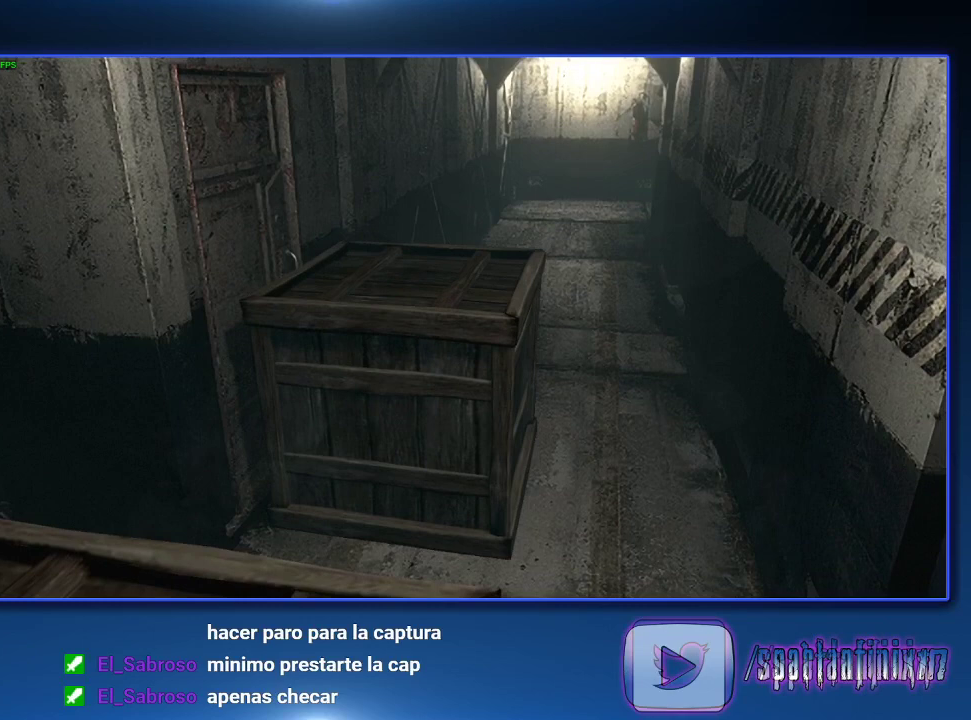
{"buttons": ["SQUARE", "DPAD_UP"], "left_stick": "center", "right_stick": "center", "events": []}
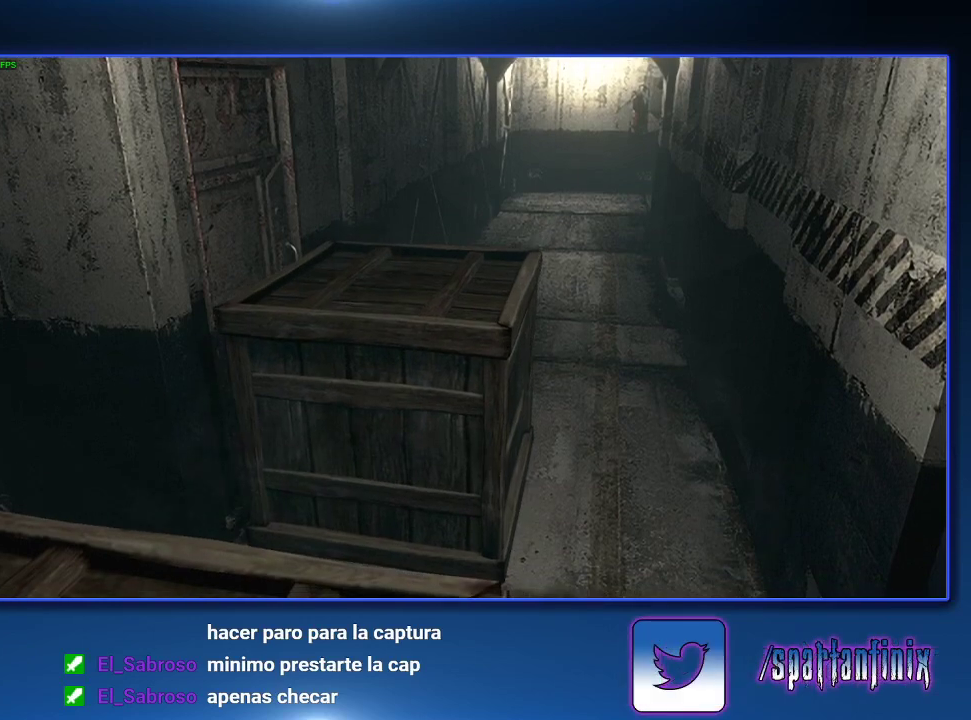
{"buttons": ["SQUARE", "DPAD_UP"], "left_stick": "center", "right_stick": "center", "events": []}
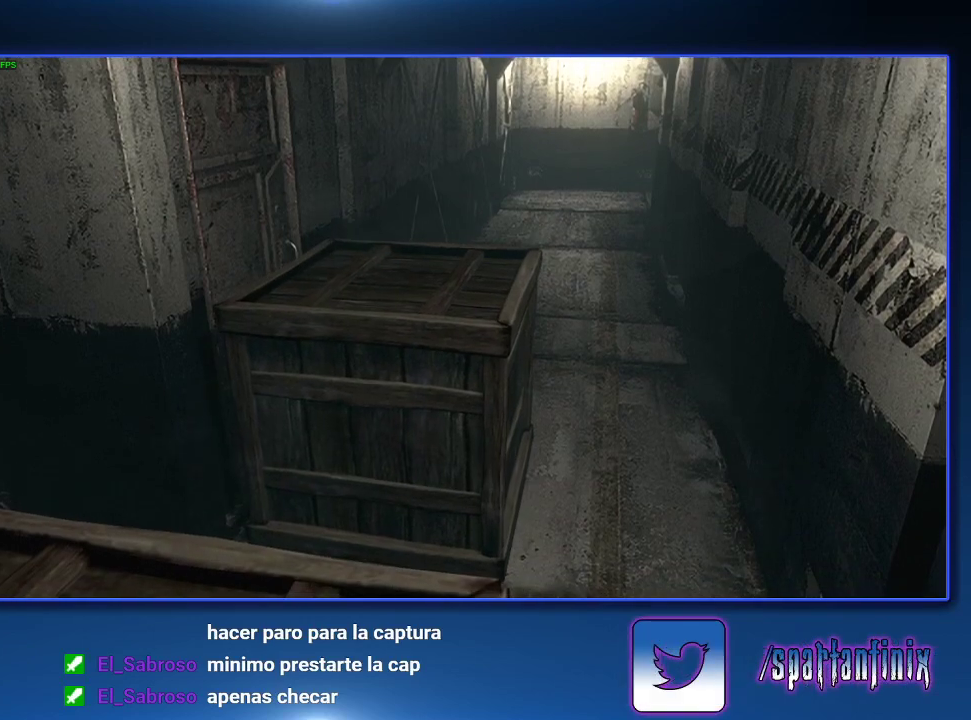
{"buttons": [], "left_stick": "center", "right_stick": "center", "events": [[333, "DPAD_UP", "up"], [367, "SQUARE", "up"]]}
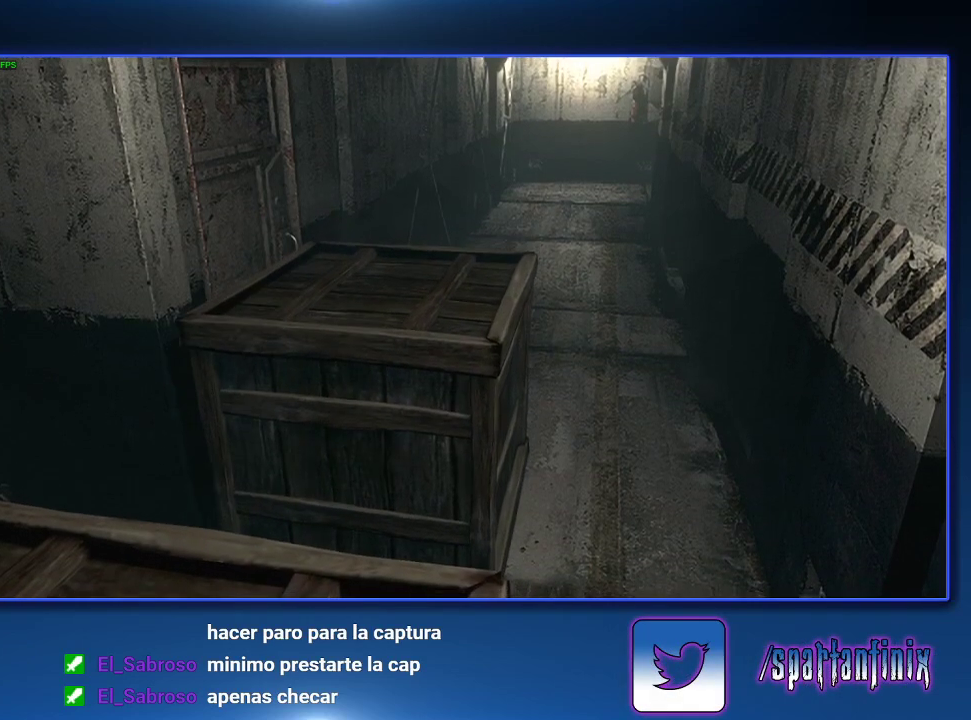
{"buttons": [], "left_stick": "right", "right_stick": "center", "events": [[200, "left_stick", "right"]]}
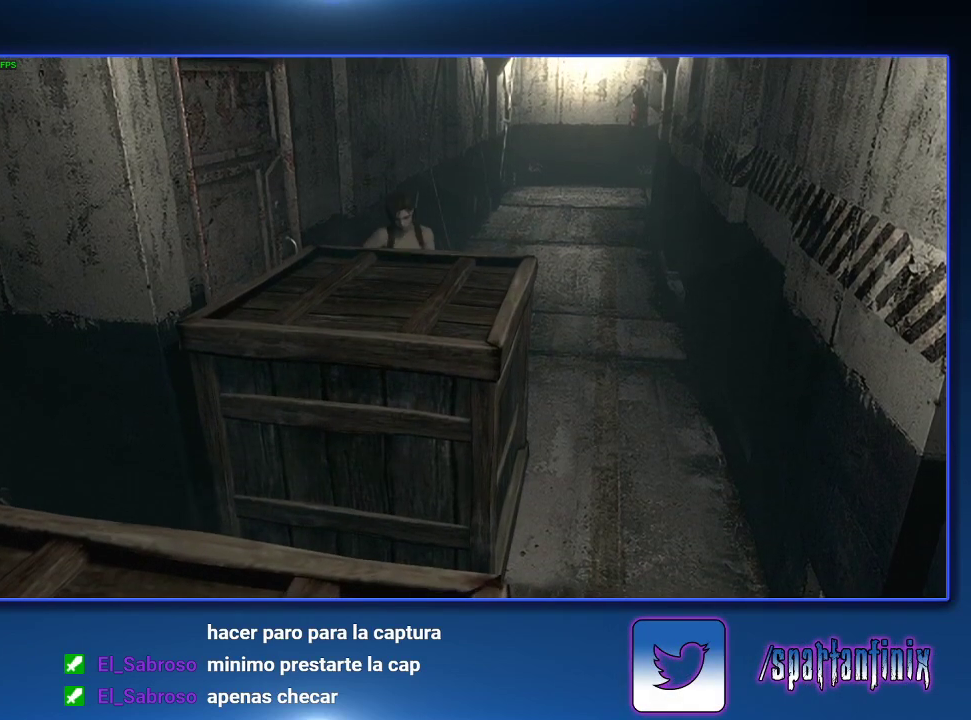
{"buttons": [], "left_stick": "right", "right_stick": "center", "events": []}
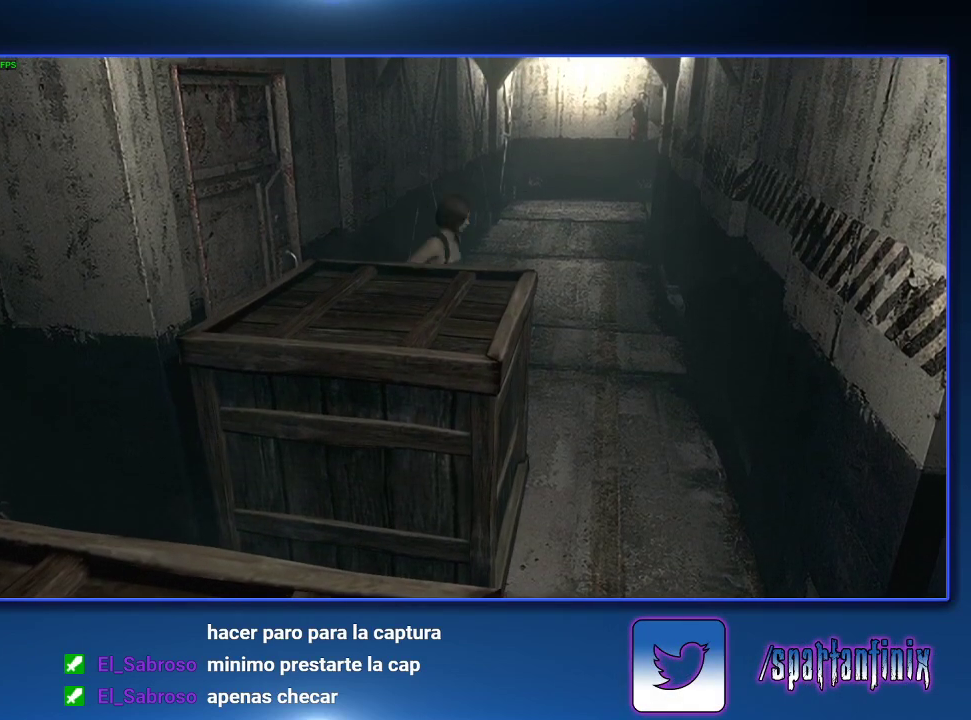
{"buttons": [], "left_stick": "down-left", "right_stick": "center", "events": [[300, "left_stick", "down-right"], [433, "left_stick", "down"], [500, "left_stick", "down-left"]]}
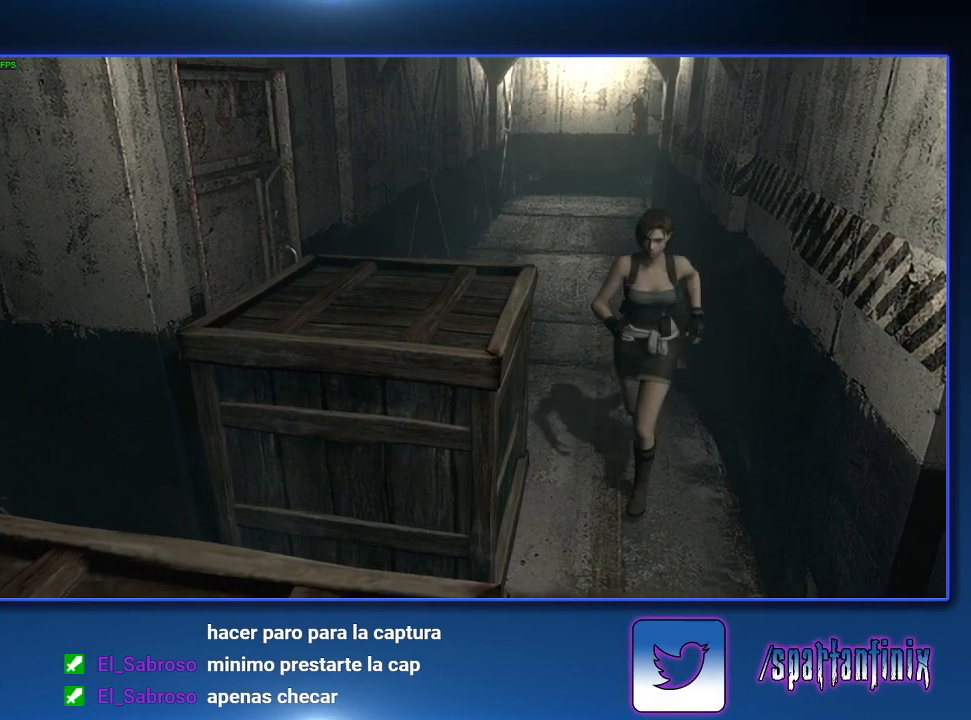
{"buttons": [], "left_stick": "down-left", "right_stick": "center", "events": []}
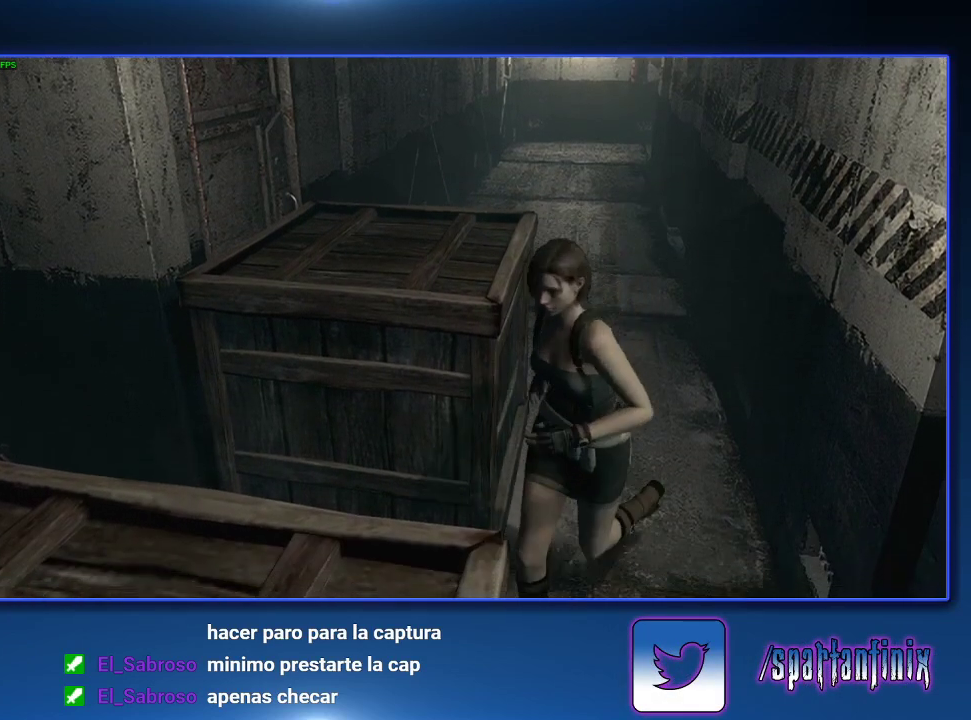
{"buttons": [], "left_stick": "down", "right_stick": "center", "events": [[300, "left_stick", "down"]]}
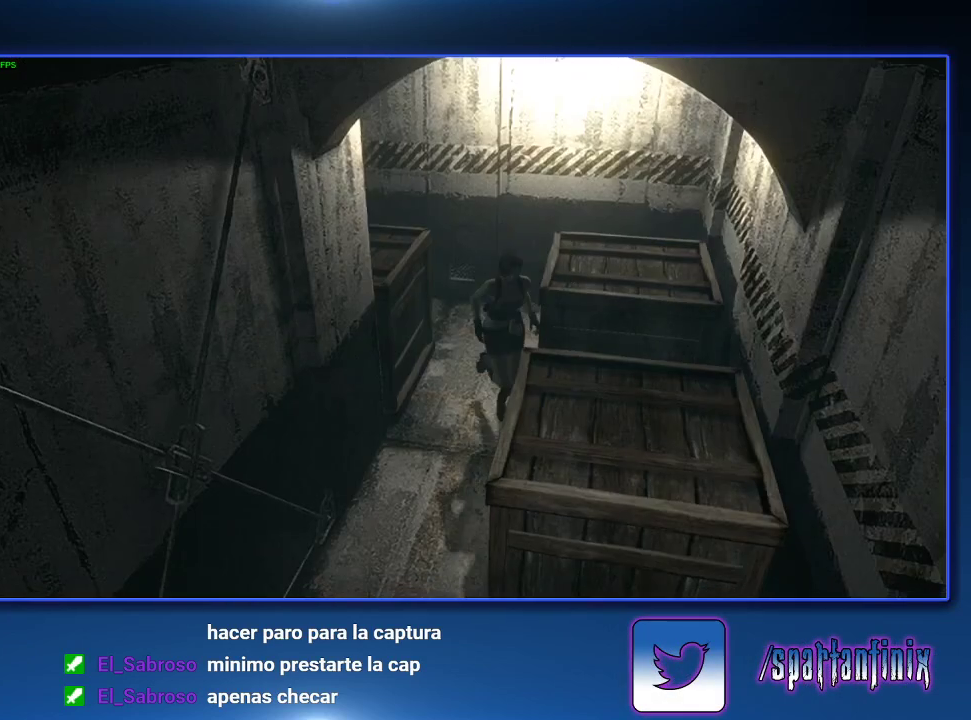
{"buttons": [], "left_stick": "down", "right_stick": "center", "events": [[33, "left_stick", "down-right"], [233, "left_stick", "down"]]}
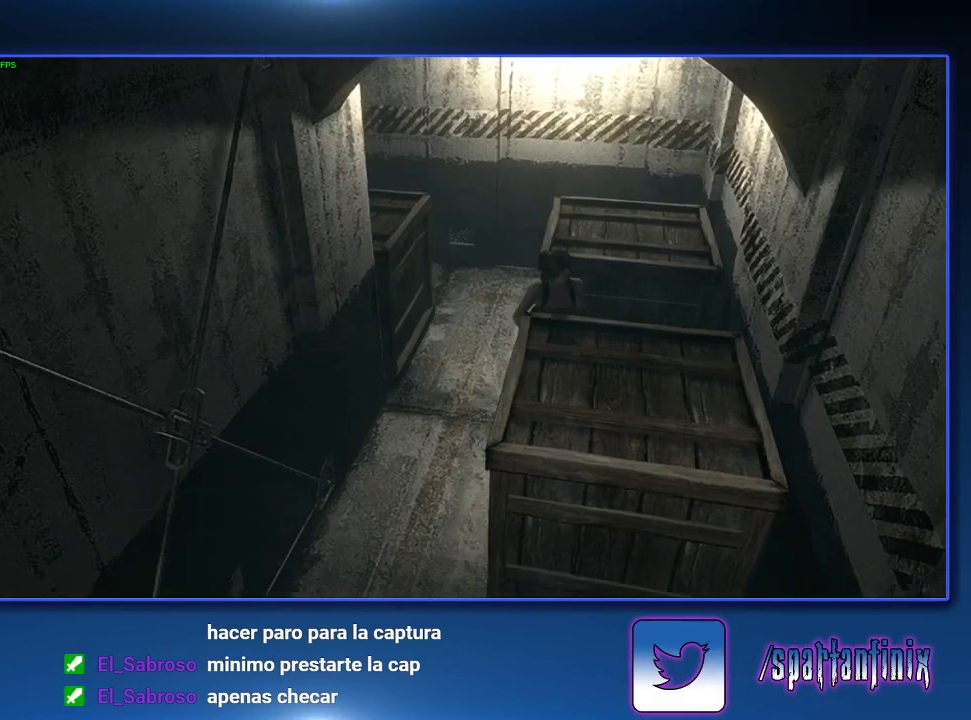
{"buttons": [], "left_stick": "down", "right_stick": "center", "events": []}
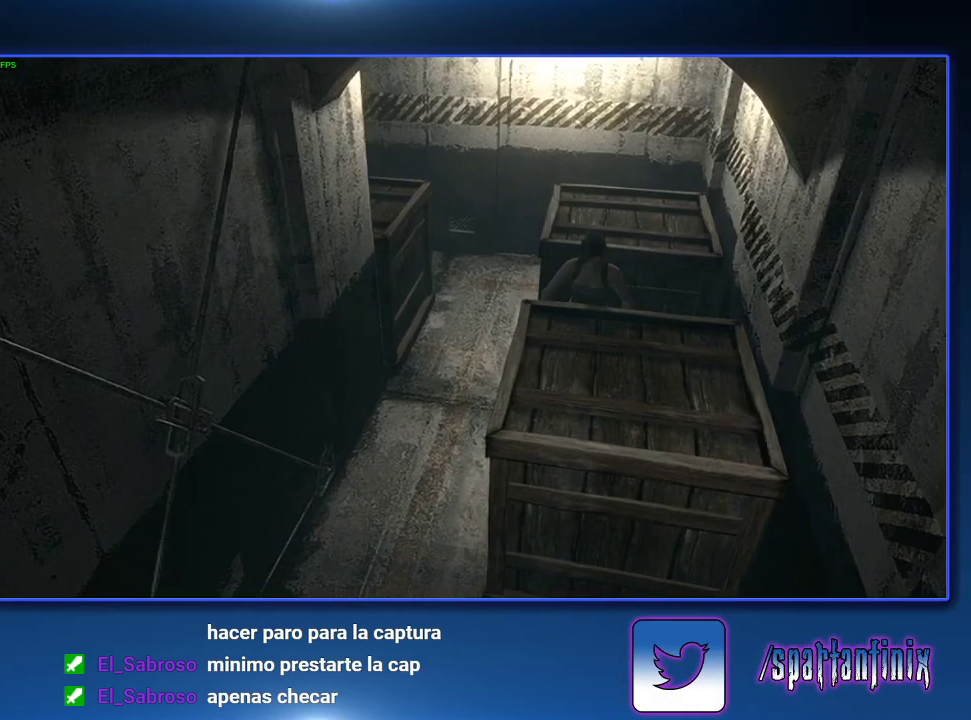
{"buttons": [], "left_stick": "down", "right_stick": "center", "events": []}
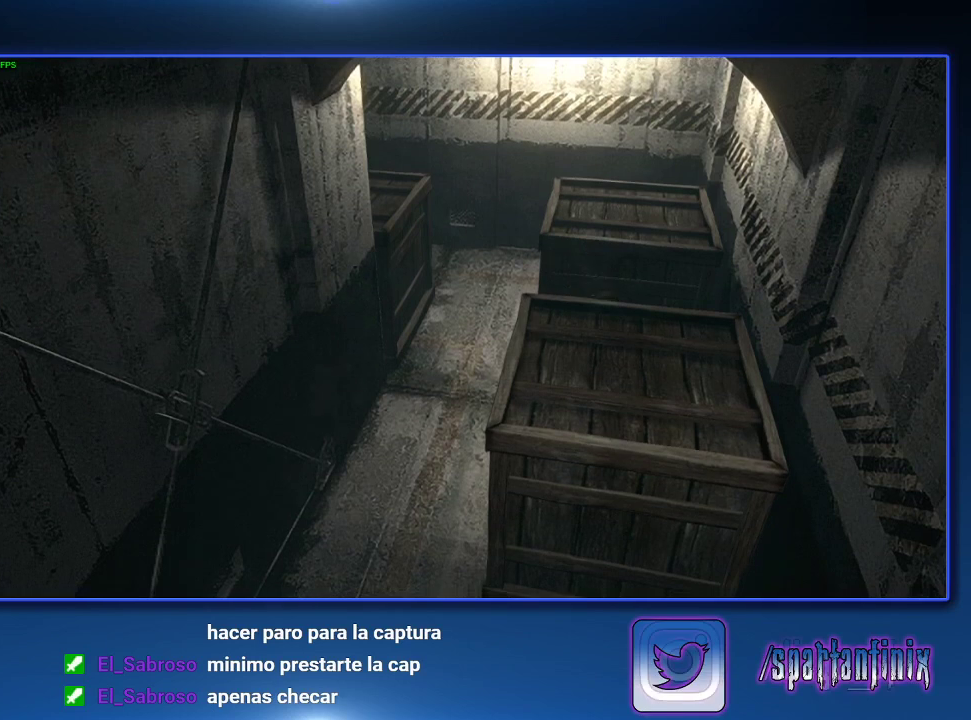
{"buttons": [], "left_stick": "down", "right_stick": "center", "events": []}